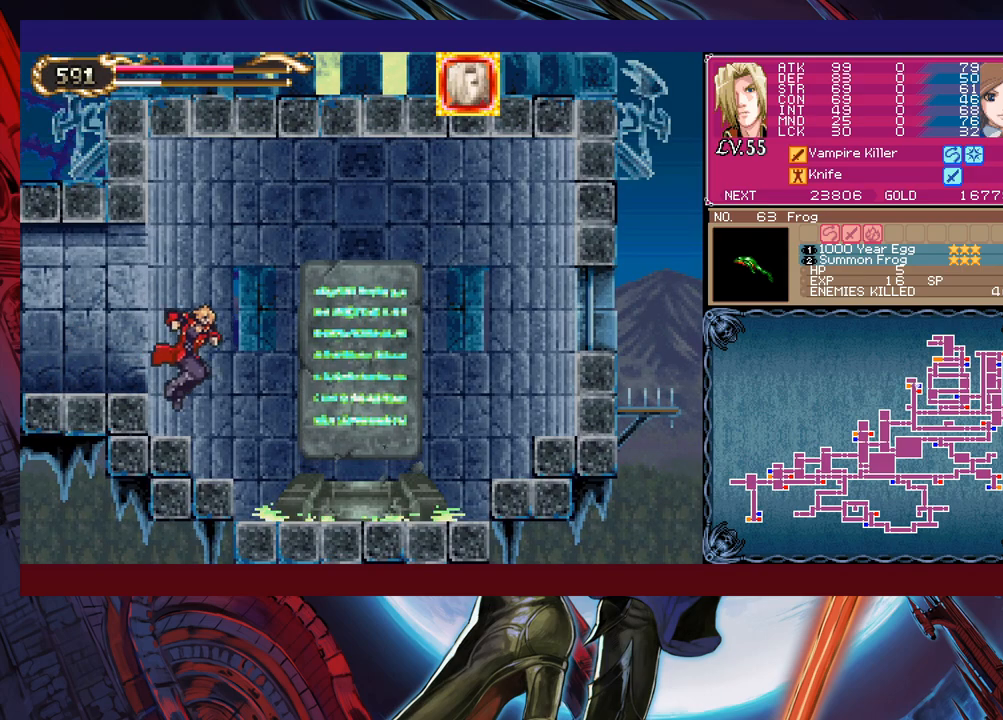
Gameplay with a controller (Xbox layout); each line is a JSON object with the inputs held at the frame after it. "events" lists button and stick changes between this image and that frame as [ms after this image, input, new state], when the widget could be followed in between. Not read: L2 L3 R2 R3 right_stick.
{"buttons": [], "left_stick": "right", "events": []}
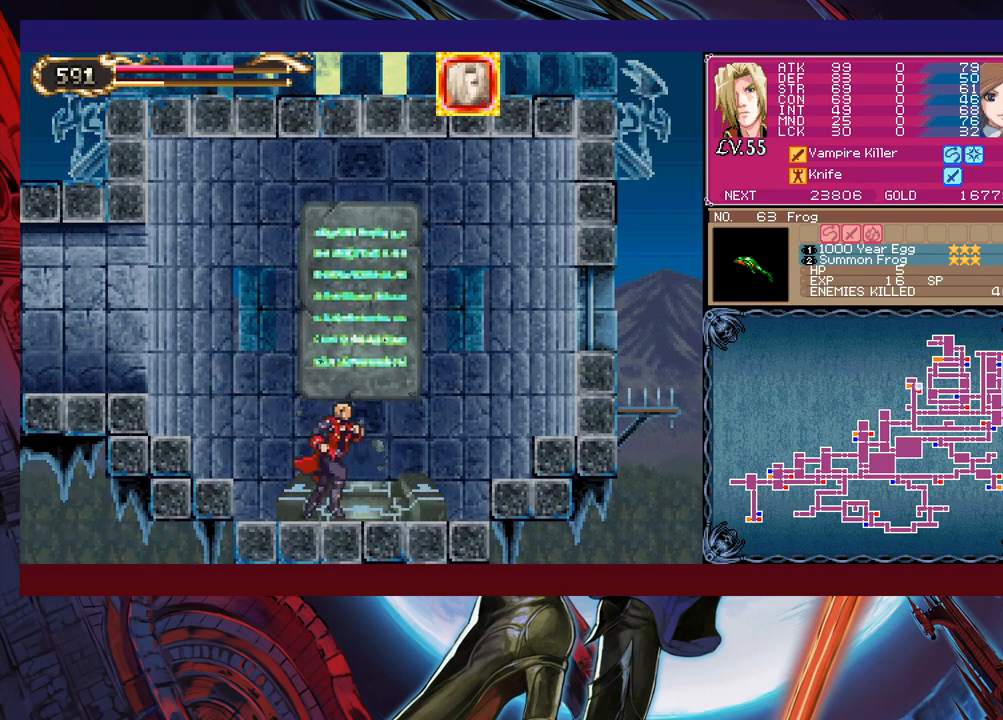
{"buttons": [], "left_stick": "center", "events": [[100, "left_stick", "center"], [233, "left_stick", "up"], [350, "left_stick", "center"]]}
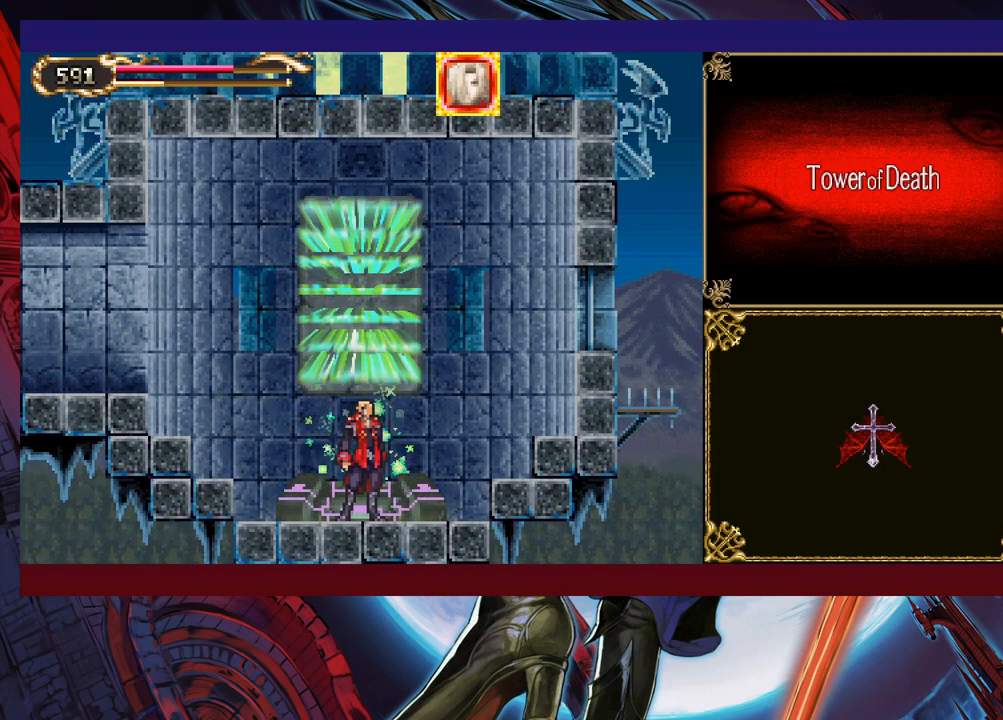
{"buttons": [], "left_stick": "center", "events": [[350, "left_stick", "right"], [500, "left_stick", "center"]]}
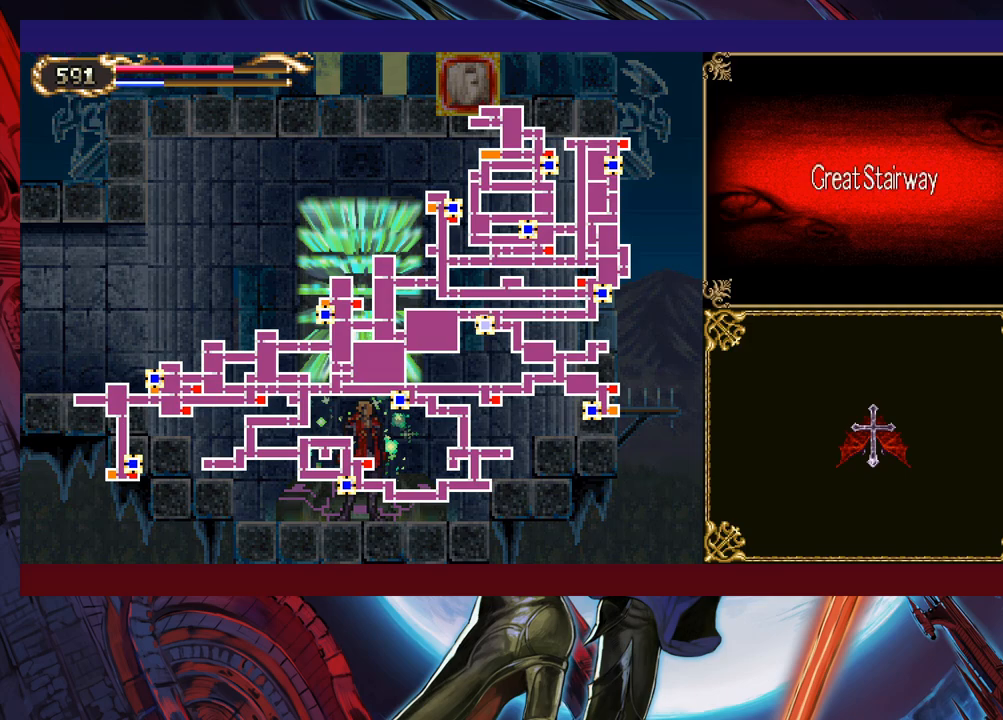
{"buttons": [], "left_stick": "center", "events": []}
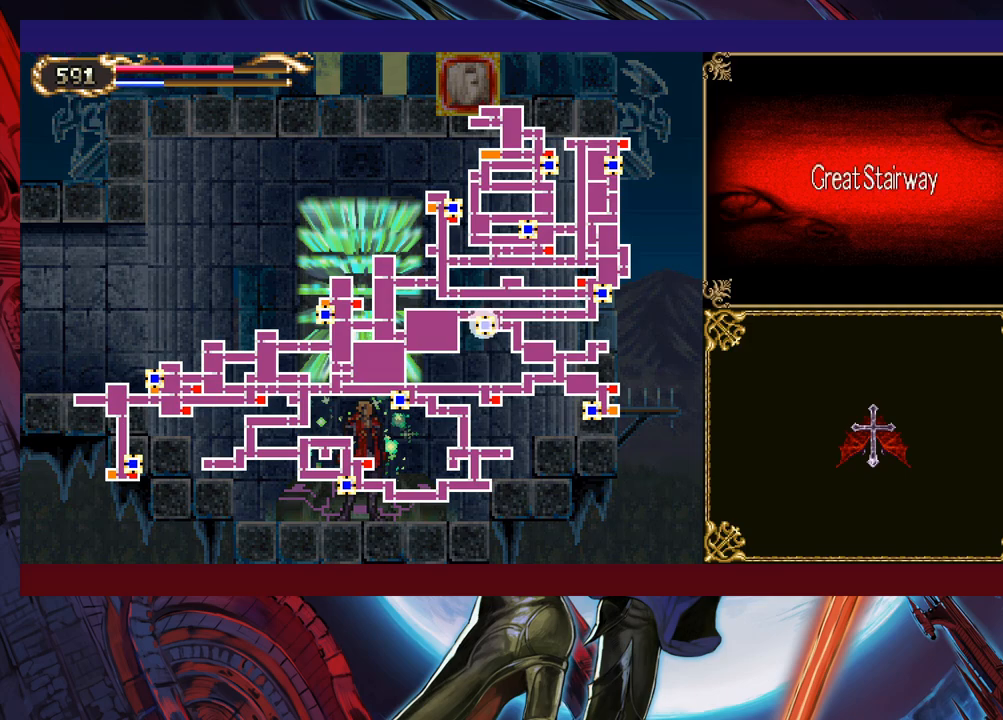
{"buttons": [], "left_stick": "center", "events": [[133, "left_stick", "right"], [250, "left_stick", "center"]]}
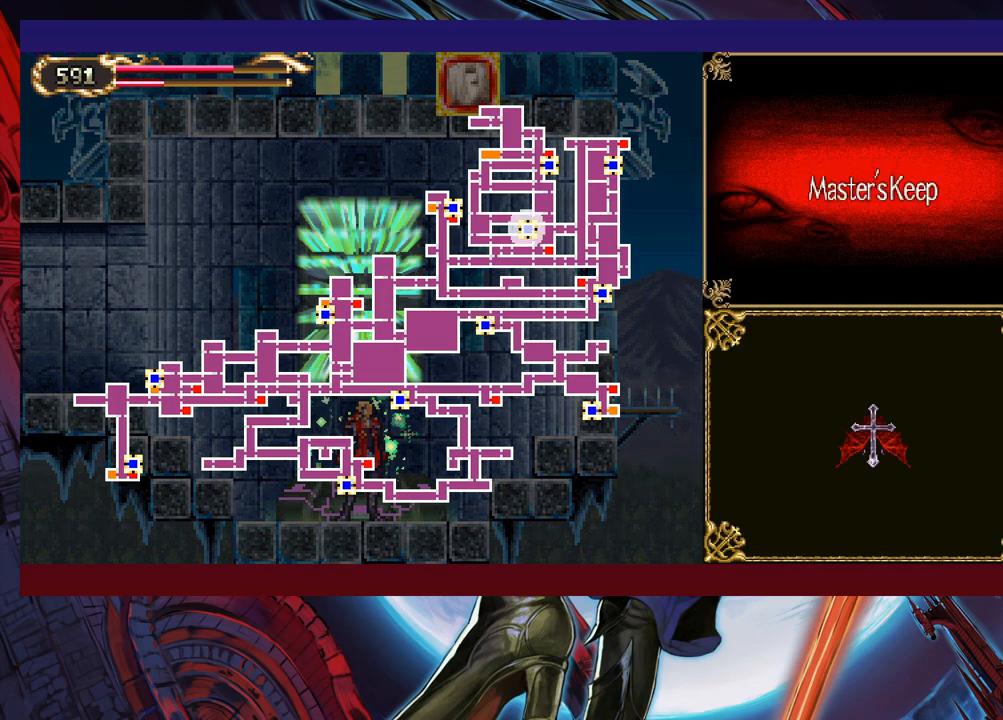
{"buttons": [], "left_stick": "center", "events": [[100, "left_stick", "right"], [200, "left_stick", "center"]]}
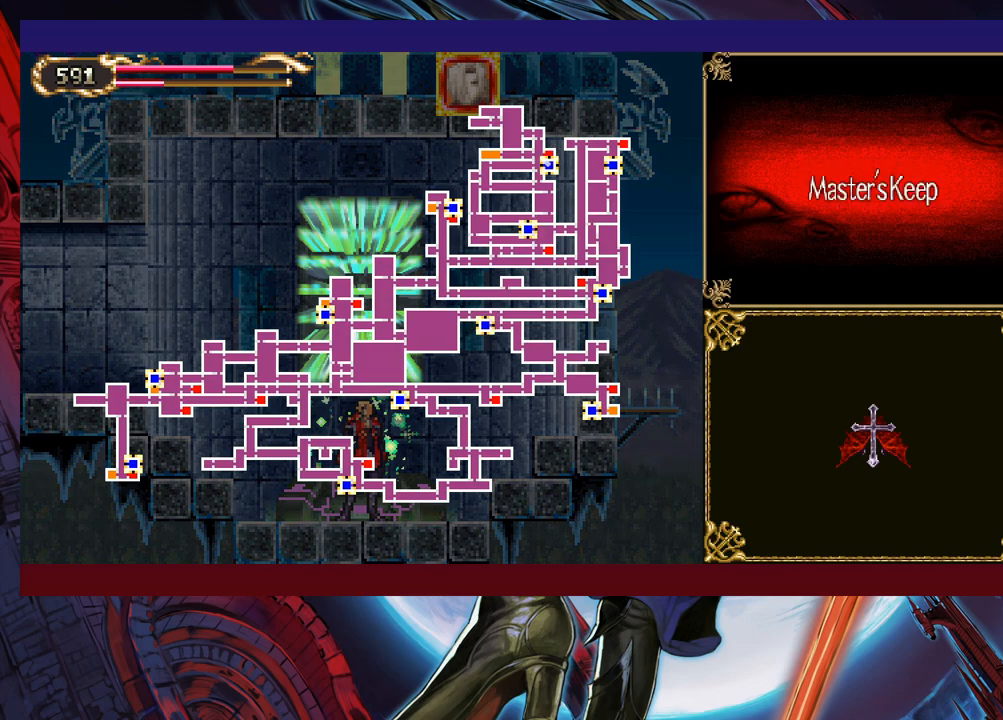
{"buttons": [], "left_stick": "right", "events": [[33, "left_stick", "right"], [133, "left_stick", "center"], [433, "left_stick", "right"]]}
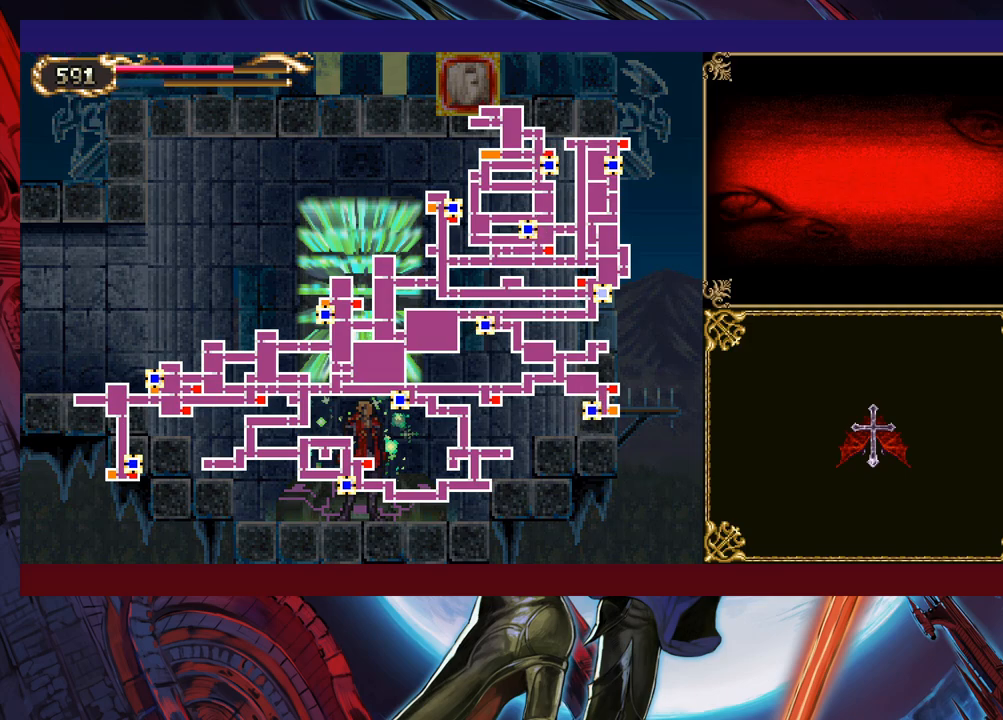
{"buttons": [], "left_stick": "center", "events": [[33, "left_stick", "center"]]}
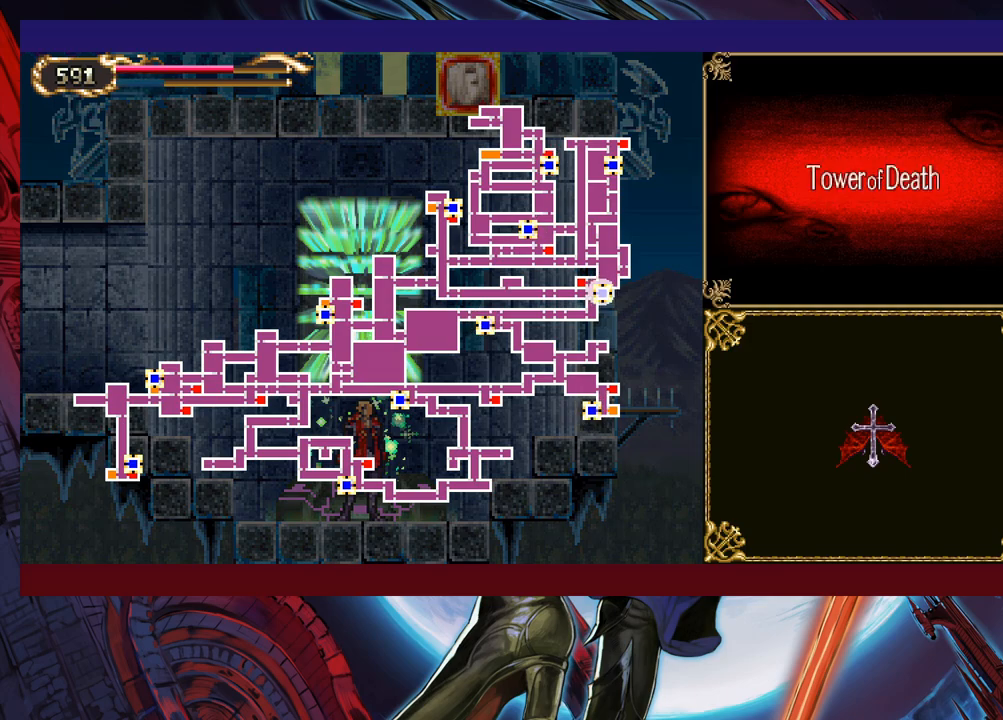
{"buttons": [], "left_stick": "center", "events": []}
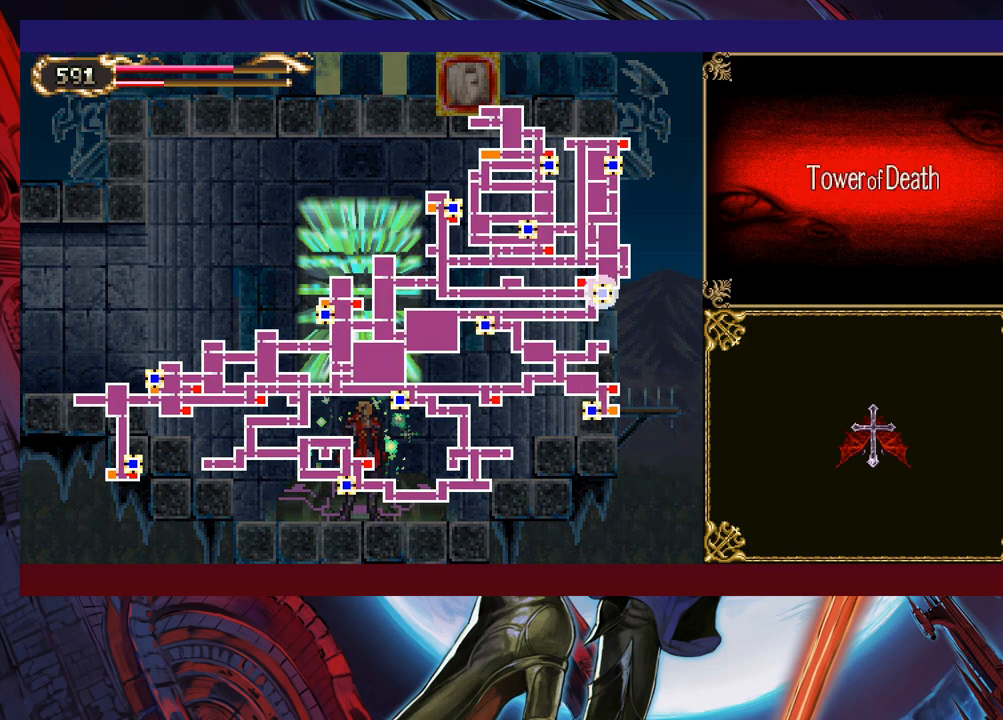
{"buttons": [], "left_stick": "center", "events": []}
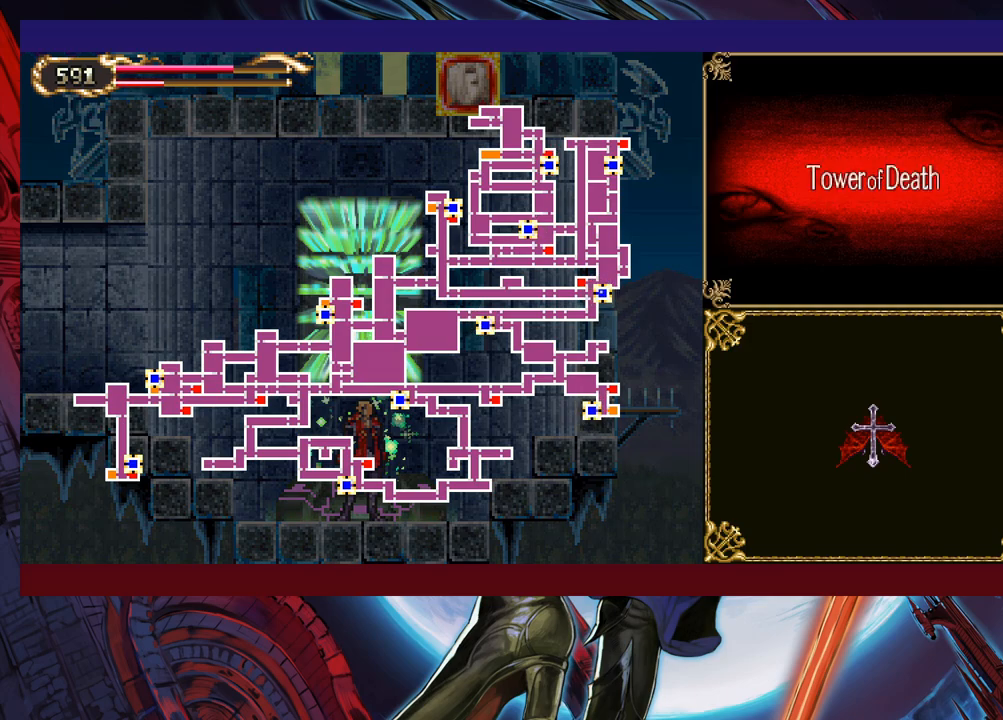
{"buttons": [], "left_stick": "center", "events": []}
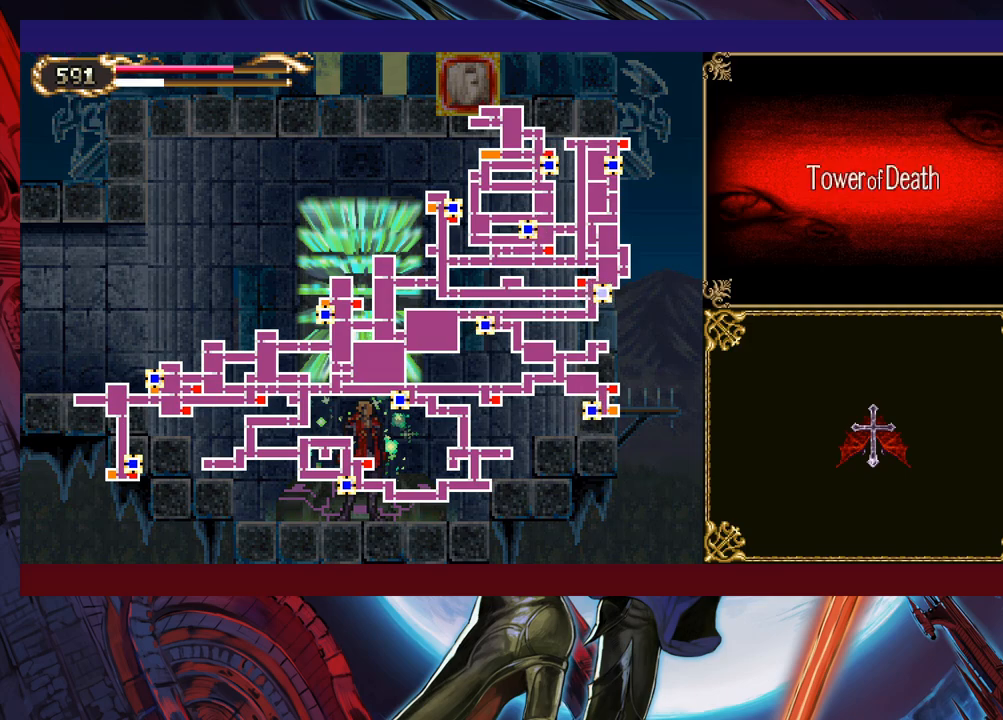
{"buttons": [], "left_stick": "center", "events": [[100, "left_stick", "left"], [200, "left_stick", "center"], [333, "left_stick", "left"], [450, "left_stick", "center"]]}
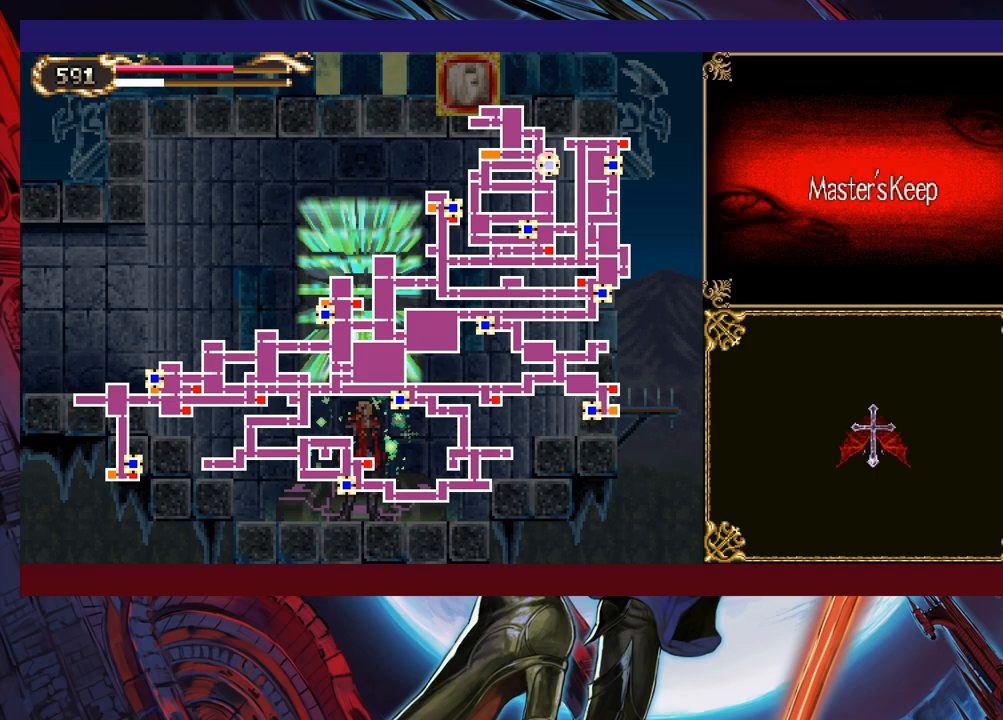
{"buttons": [], "left_stick": "center", "events": [[83, "left_stick", "left"], [233, "left_stick", "center"], [400, "left_stick", "left"], [500, "left_stick", "center"]]}
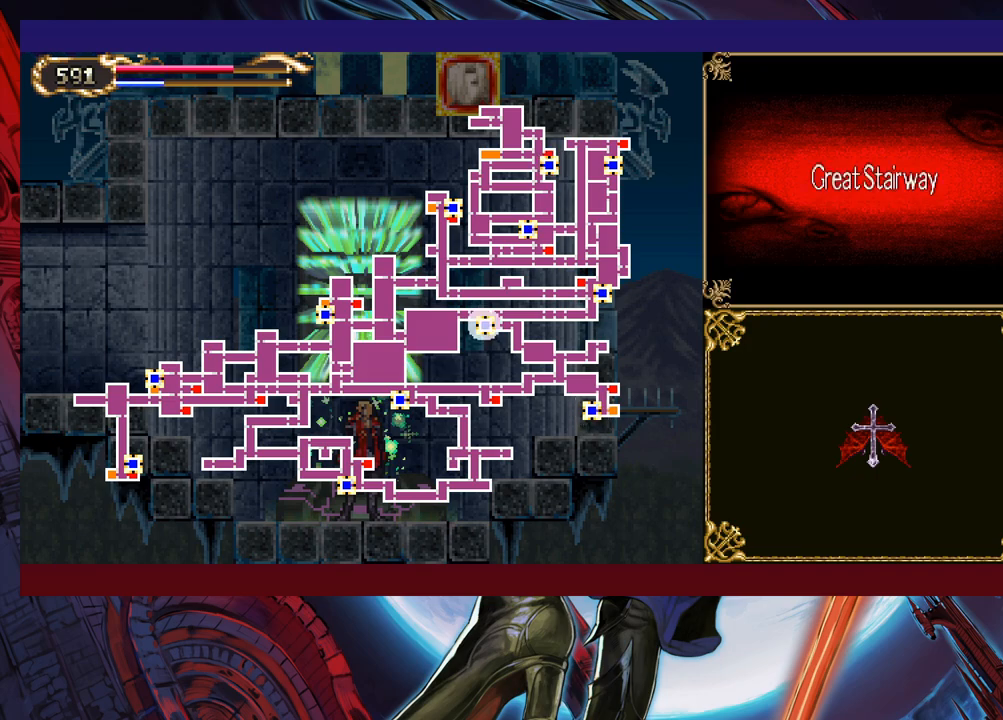
{"buttons": [], "left_stick": "center", "events": [[250, "A", "down"], [350, "A", "up"]]}
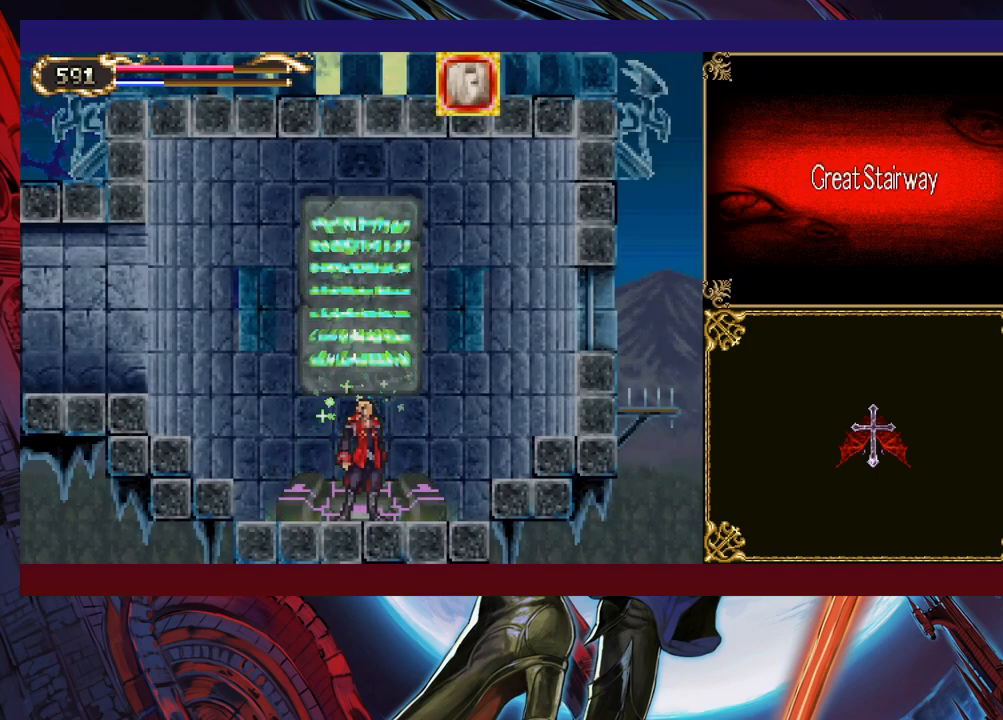
{"buttons": [], "left_stick": "center", "events": []}
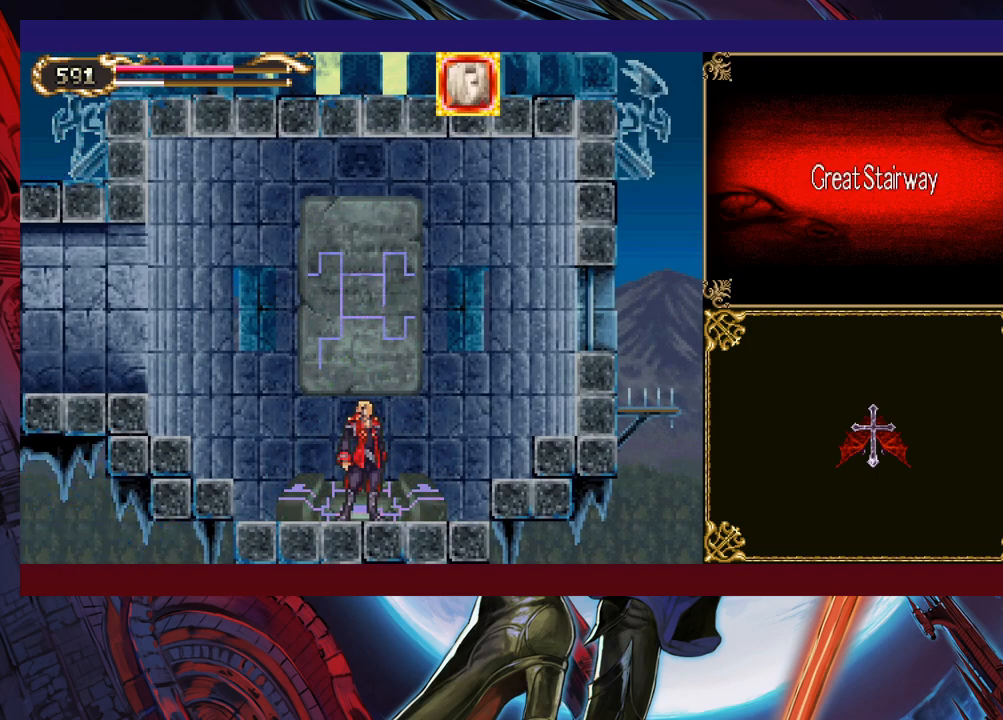
{"buttons": [], "left_stick": "center", "events": []}
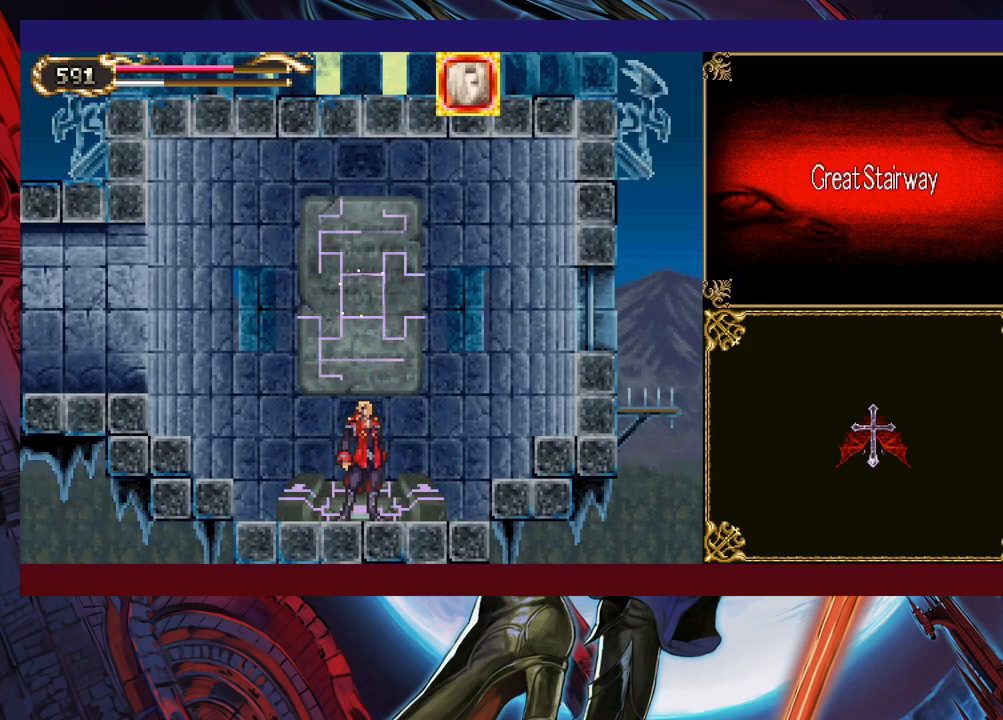
{"buttons": [], "left_stick": "center", "events": []}
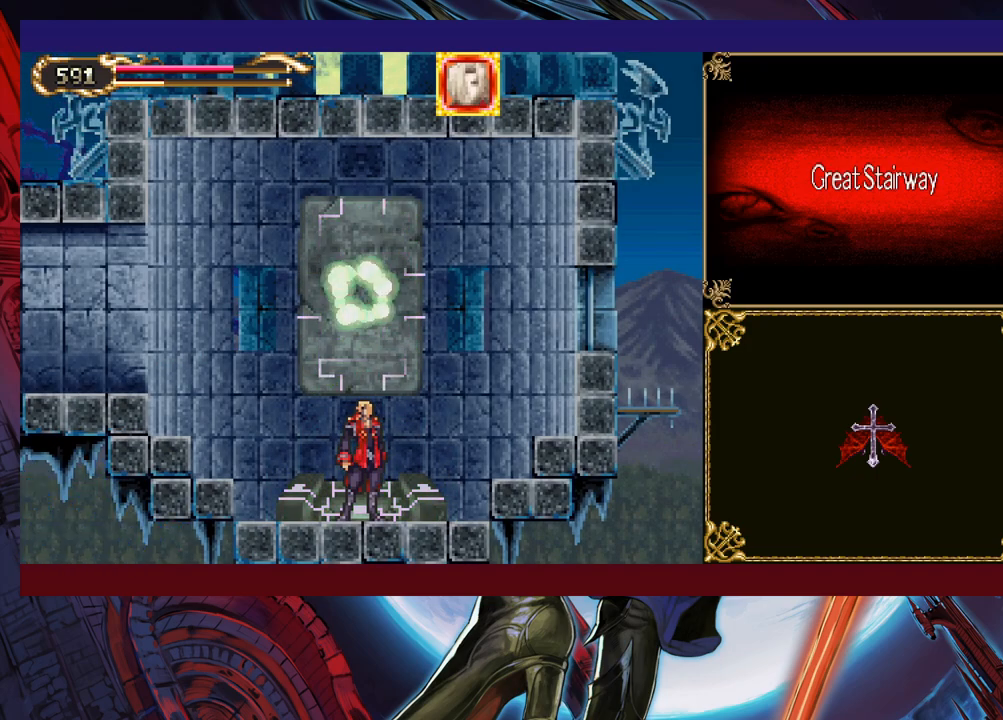
{"buttons": [], "left_stick": "center", "events": []}
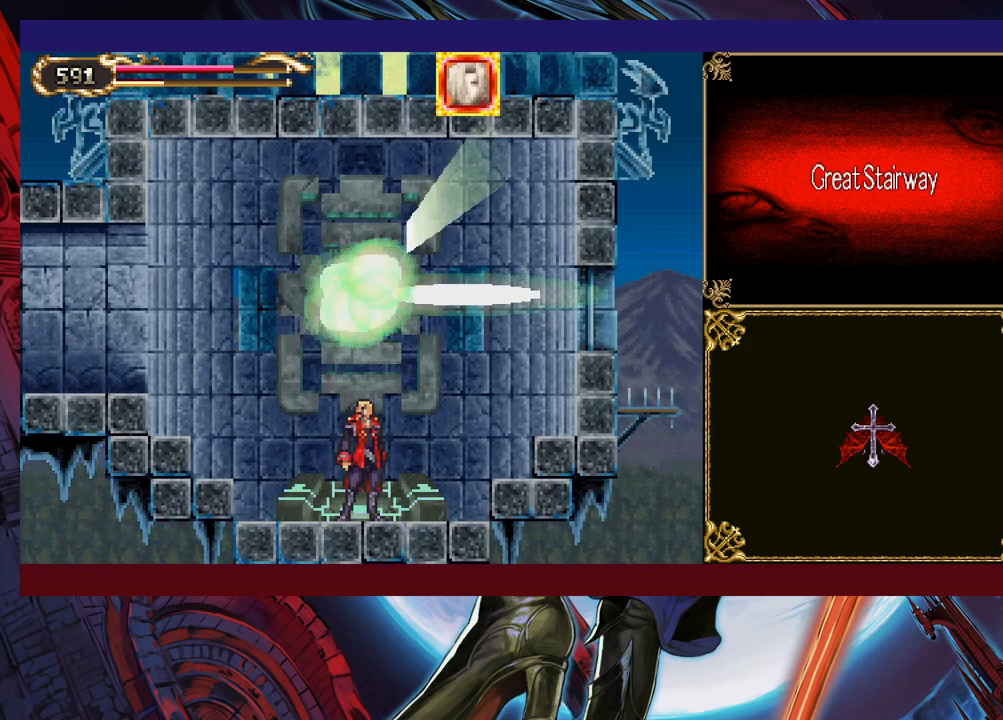
{"buttons": [], "left_stick": "center", "events": []}
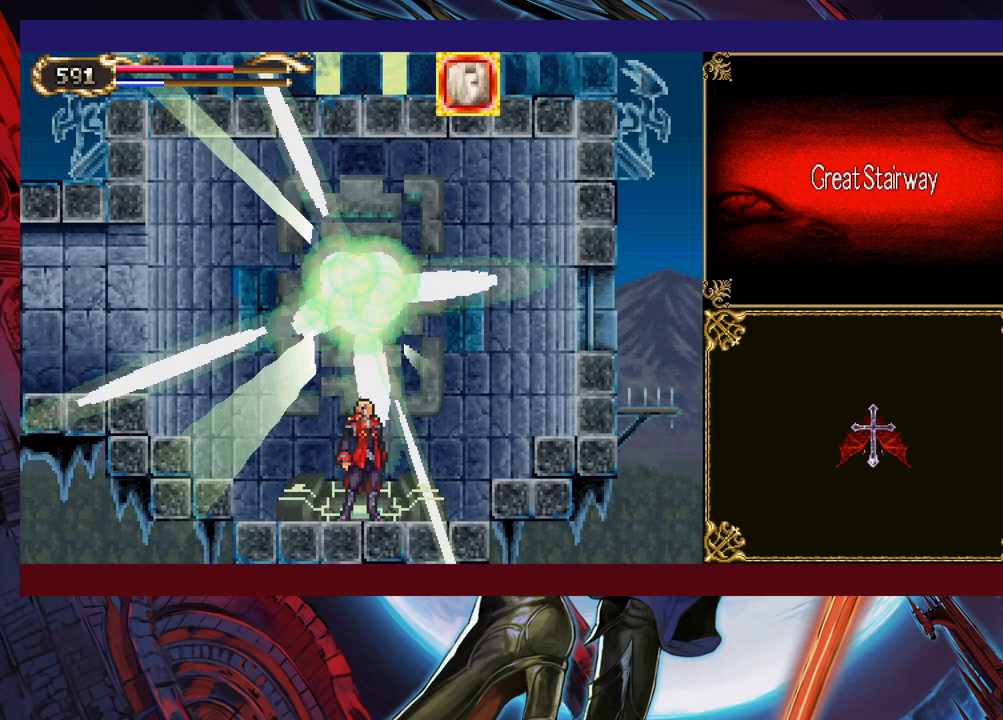
{"buttons": [], "left_stick": "center", "events": []}
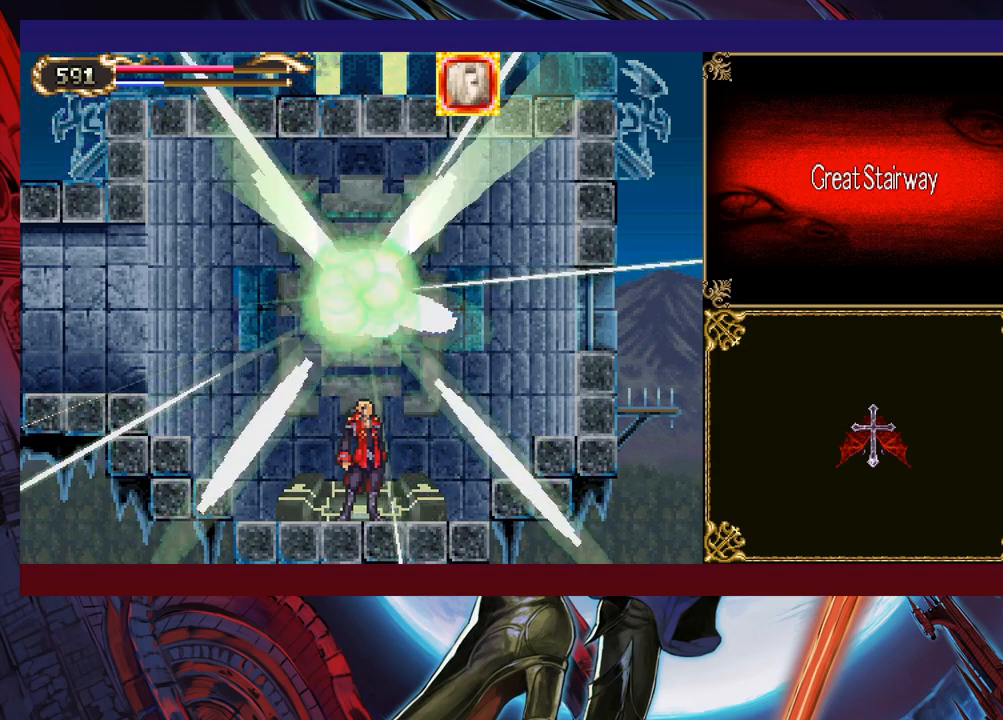
{"buttons": [], "left_stick": "center", "events": []}
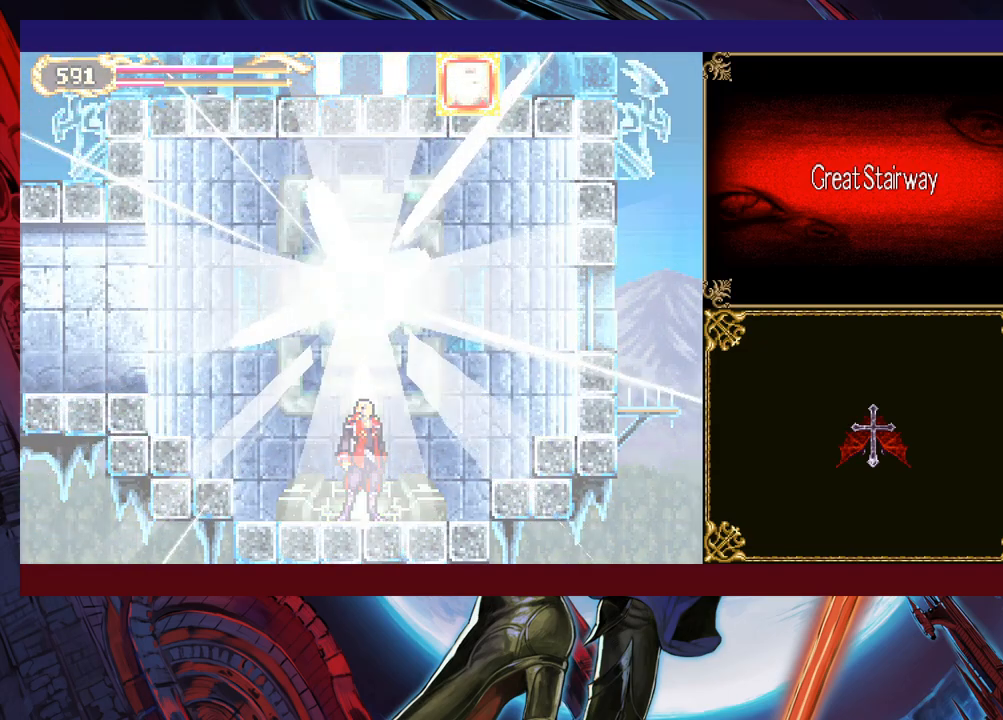
{"buttons": [], "left_stick": "center", "events": []}
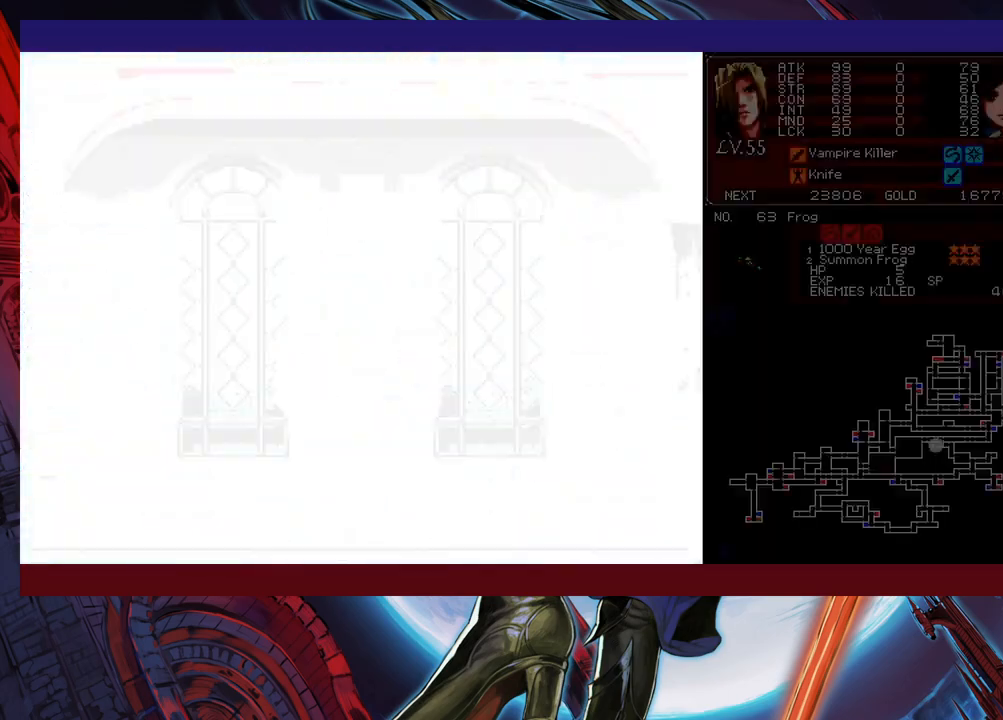
{"buttons": [], "left_stick": "right", "events": [[450, "left_stick", "right"]]}
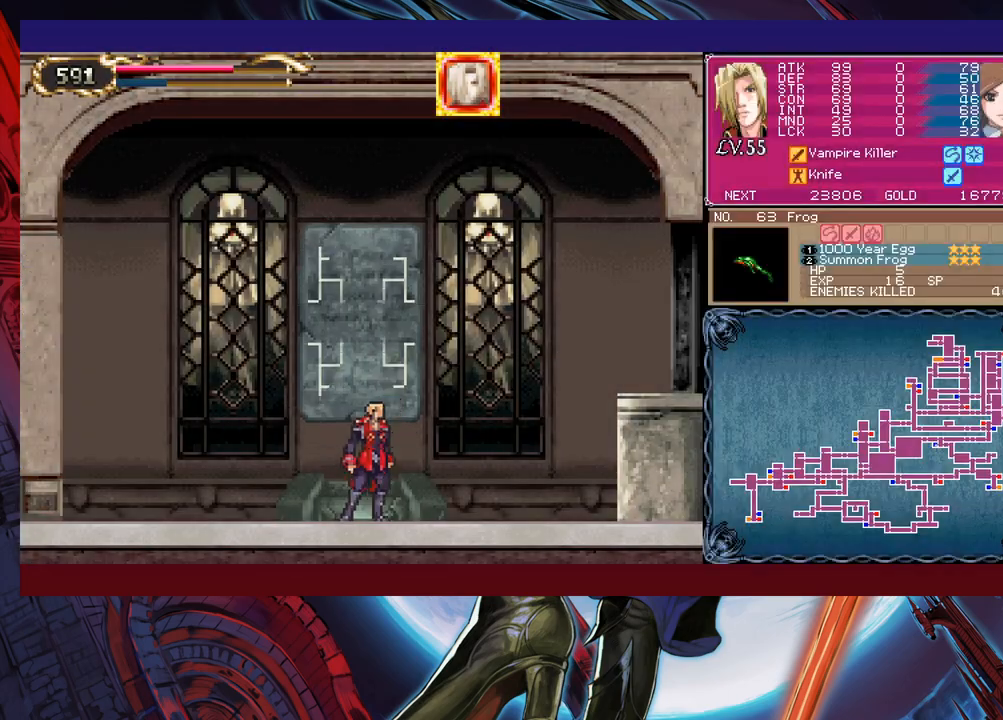
{"buttons": [], "left_stick": "right", "events": []}
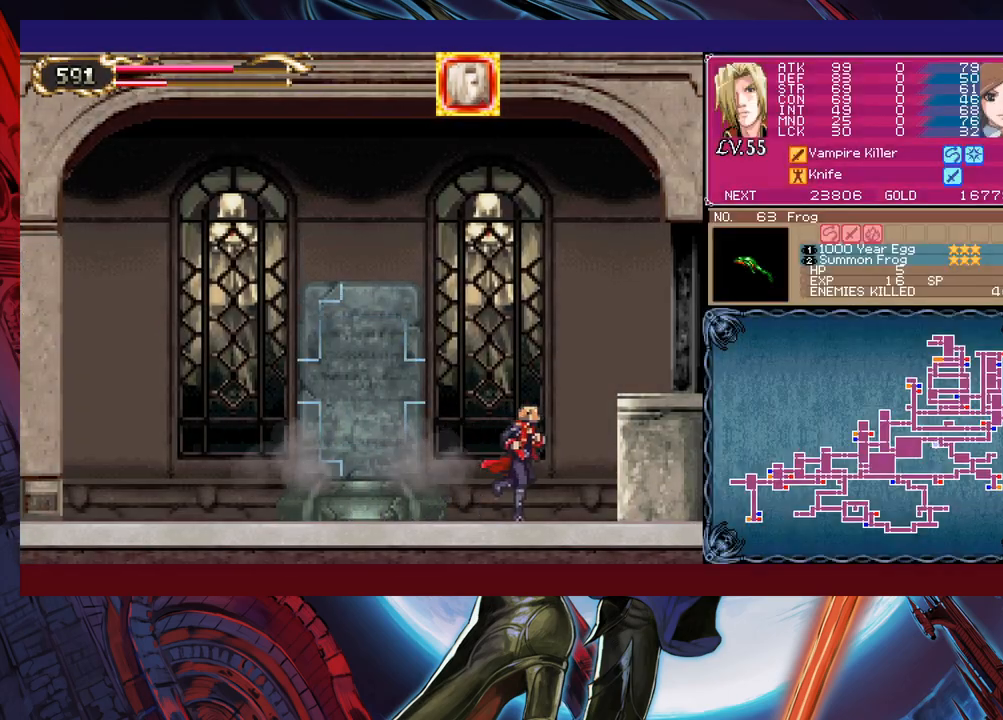
{"buttons": [], "left_stick": "right", "events": [[83, "B", "down"], [500, "B", "up"]]}
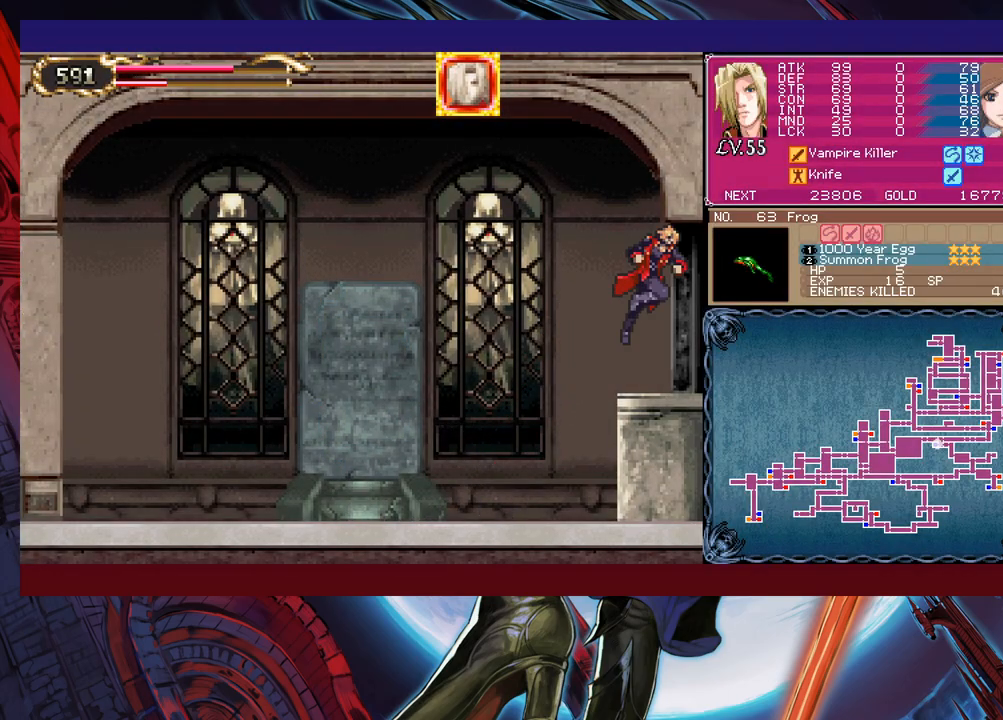
{"buttons": [], "left_stick": "up-right", "events": [[300, "left_stick", "up-right"]]}
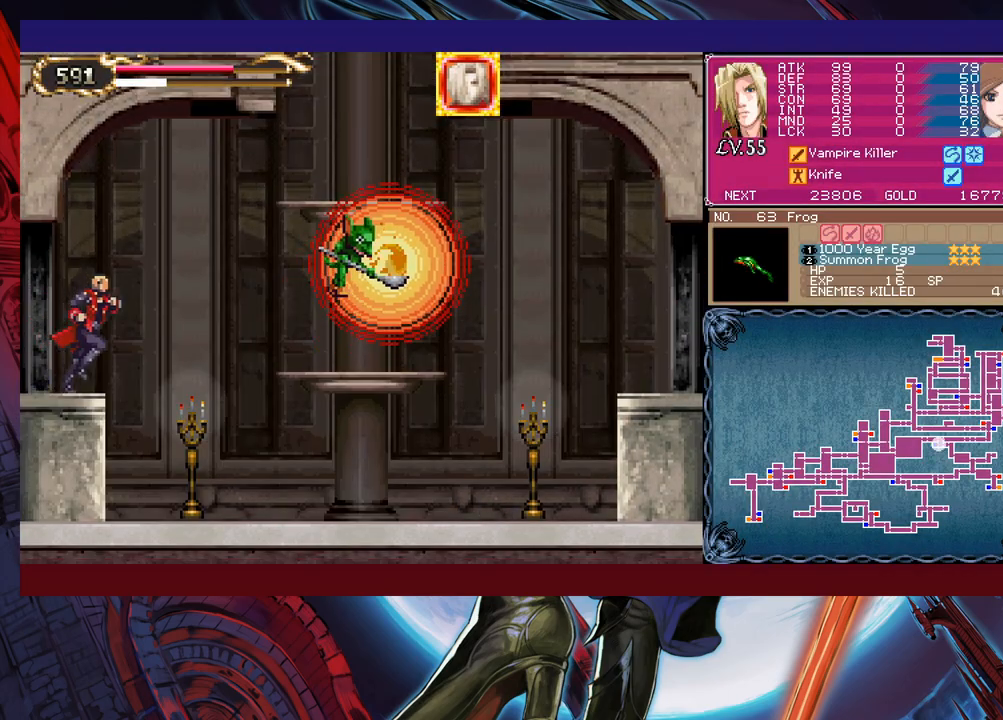
{"buttons": ["B"], "left_stick": "right", "events": [[50, "left_stick", "up-left"], [100, "B", "down"], [100, "Y", "down"], [133, "Y", "up"], [150, "left_stick", "right"], [250, "B", "up"], [450, "B", "down"]]}
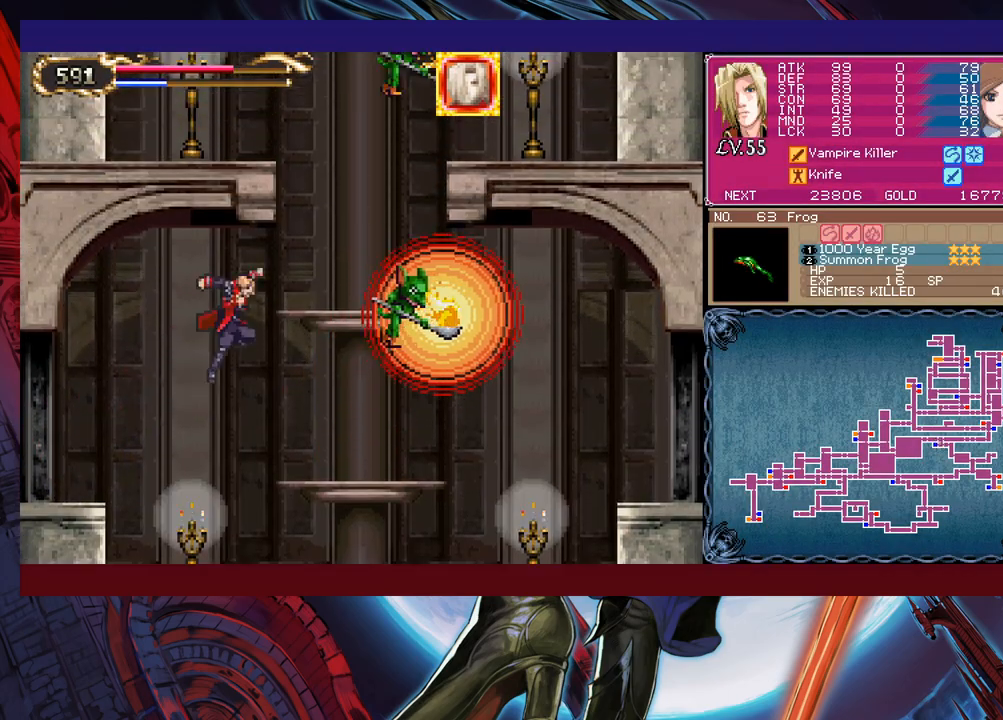
{"buttons": [], "left_stick": "center", "events": [[50, "B", "up"], [83, "X", "down"], [350, "X", "up"], [483, "left_stick", "center"]]}
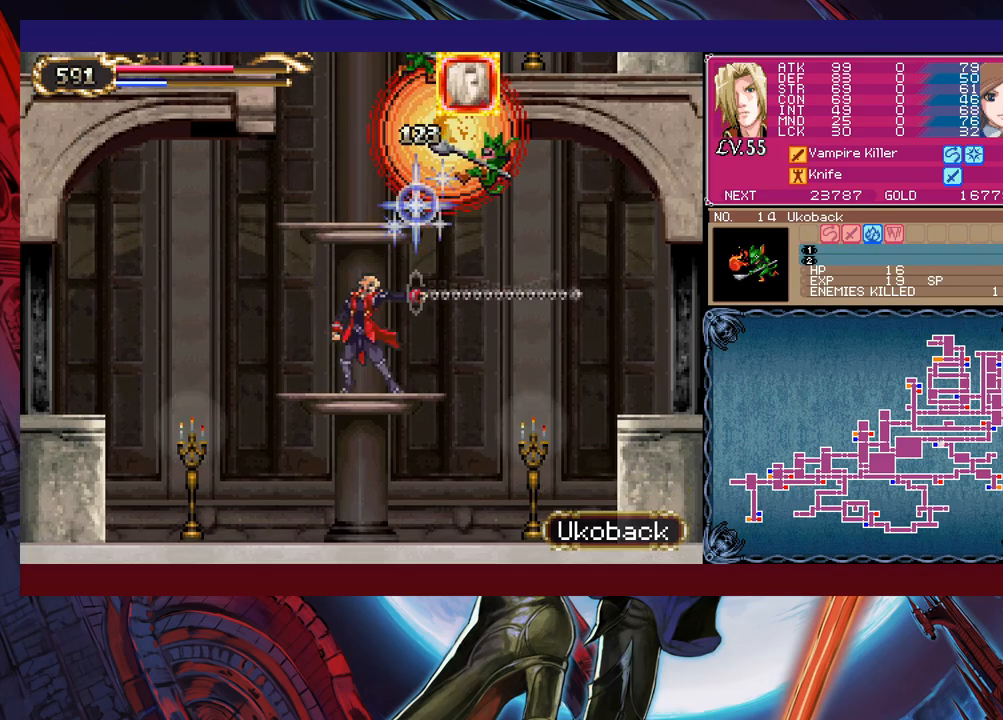
{"buttons": ["B", "X"], "left_stick": "center", "events": [[233, "B", "down"], [350, "X", "down"]]}
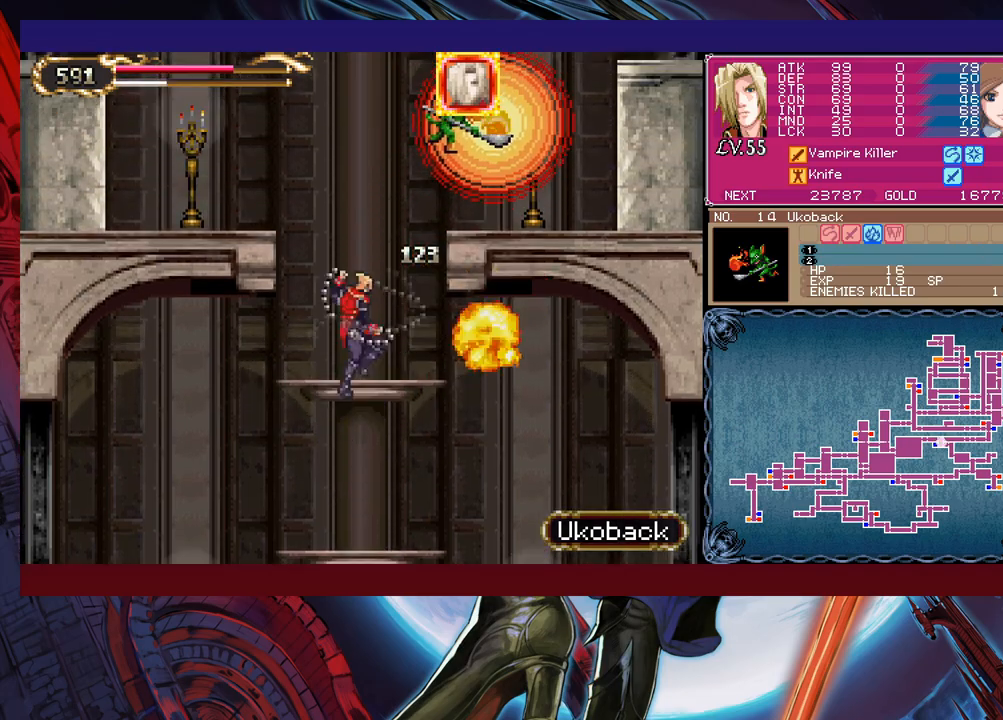
{"buttons": ["B"], "left_stick": "center", "events": [[333, "X", "up"], [350, "B", "up"], [500, "B", "down"]]}